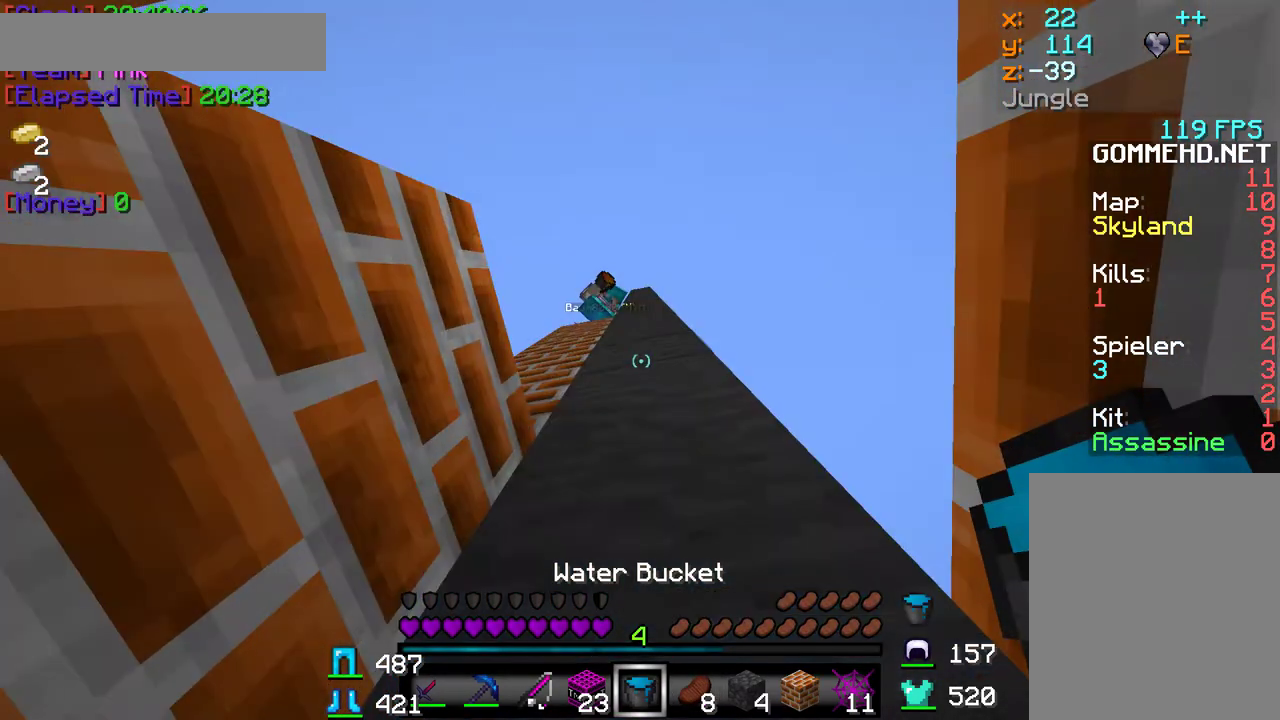
Gameplay with keyboard and mouse; each line is a JSON object with the keys and mouse buttons held at the frame after it. "events" lists presses ("down") and releases ("up") of "a", "d", "s", "w", "mouse_left" and "mouse_right" between this image and that frame as [ms after this image, input, new state], when the widget could be followed in between. "mouse_left", "mouse_right" = the "left", "right" buttons of the "mouse" list. No other keys are recorded. Fast repeated clicks can show as one long hold. Mouse movement is not recorded.
{"keys": [], "mouse": [], "events": []}
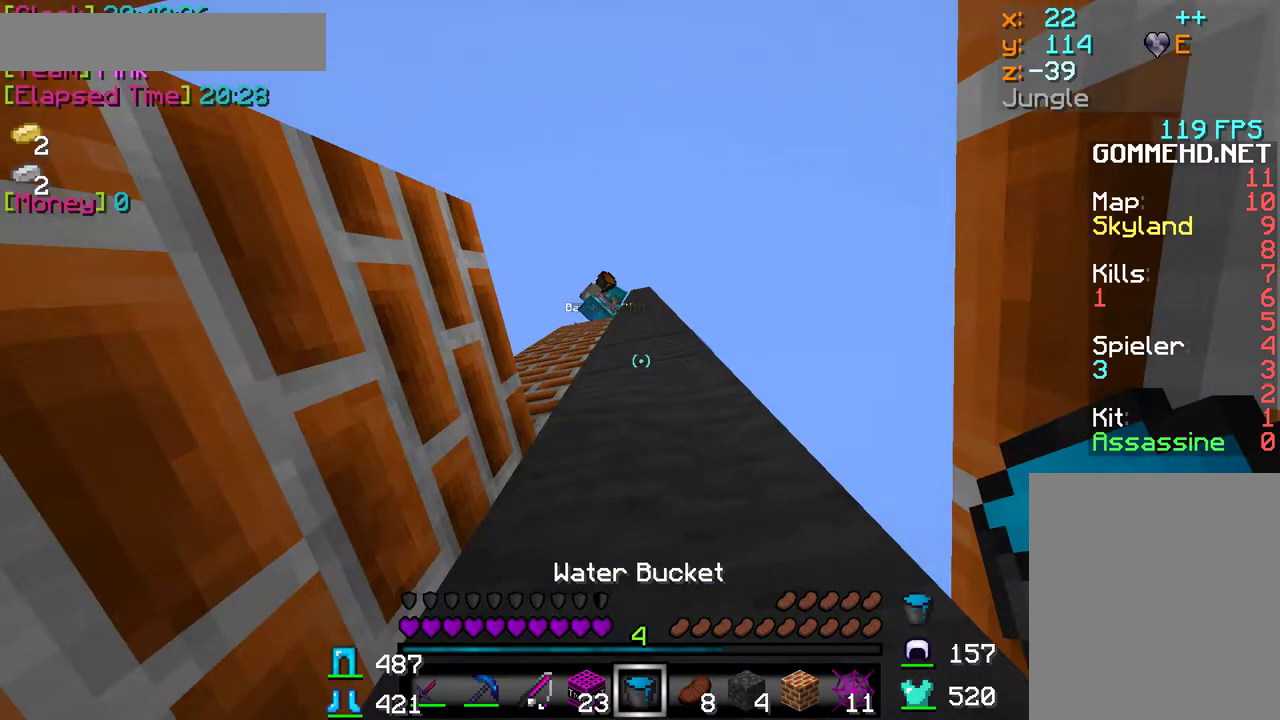
{"keys": [], "mouse": [], "events": []}
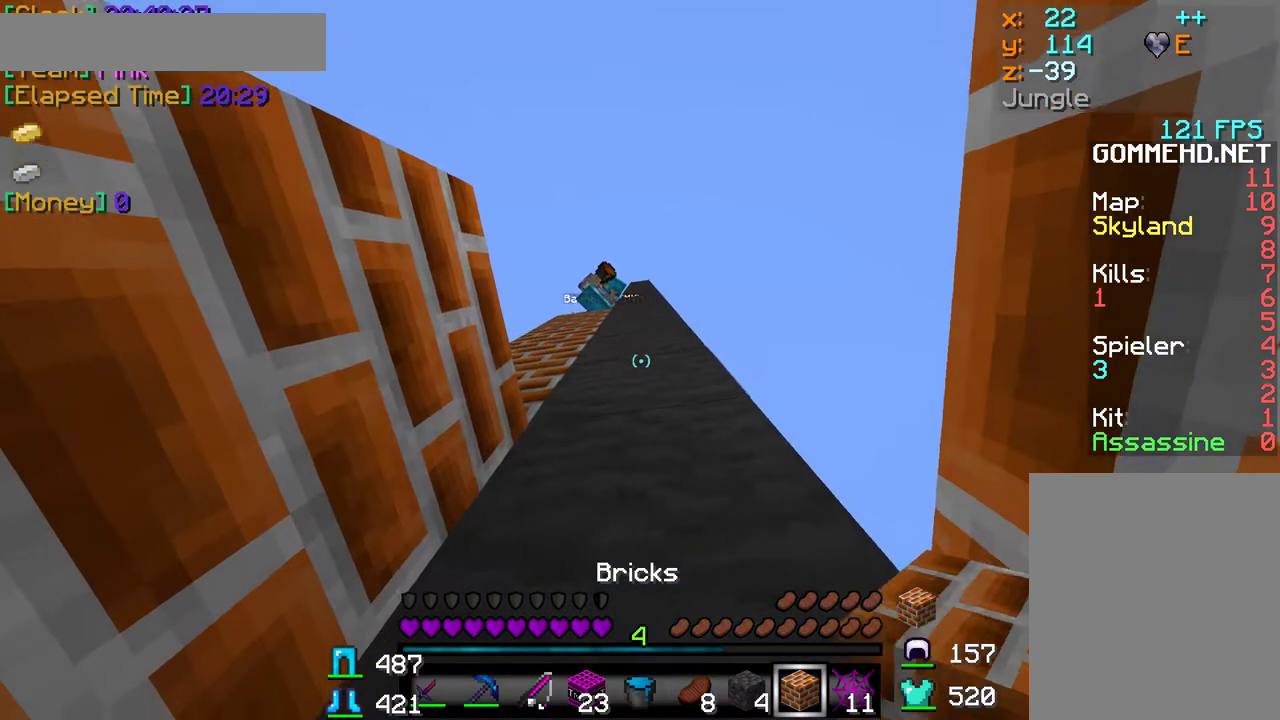
{"keys": [], "mouse": ["right"], "events": [[500, "mouse_right", "down"]]}
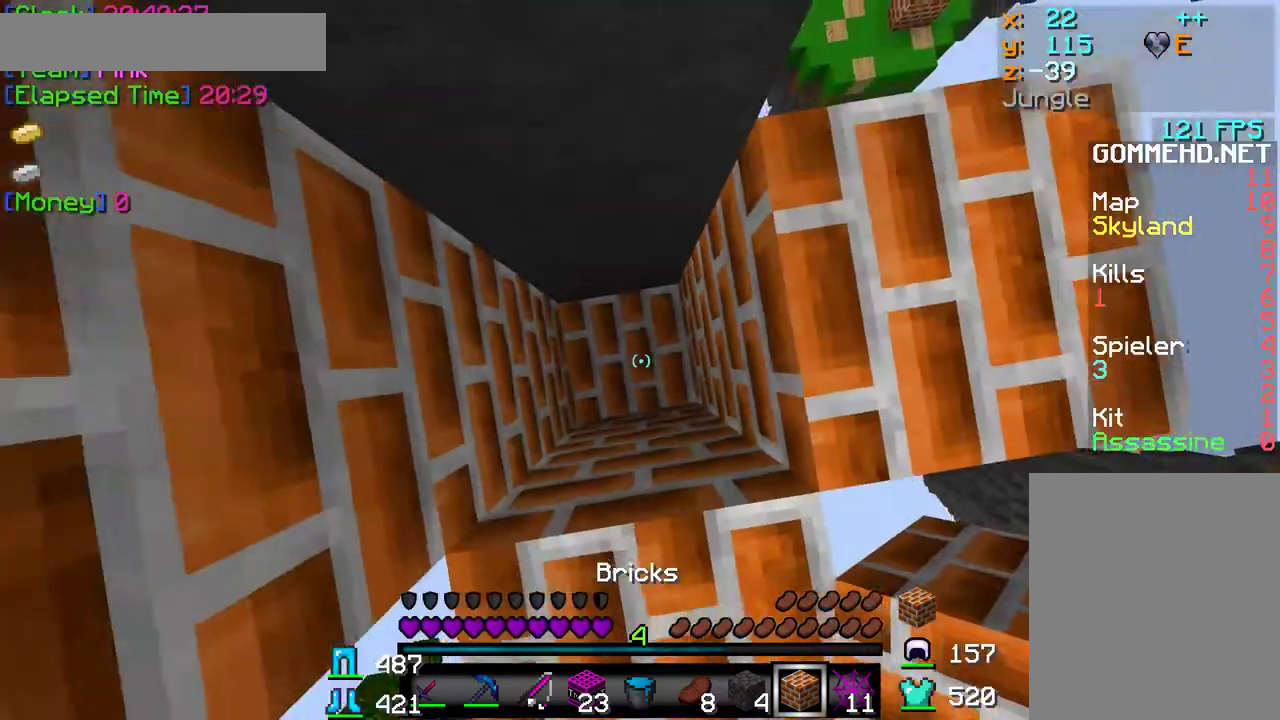
{"keys": [], "mouse": [], "events": [[133, "mouse_right", "up"]]}
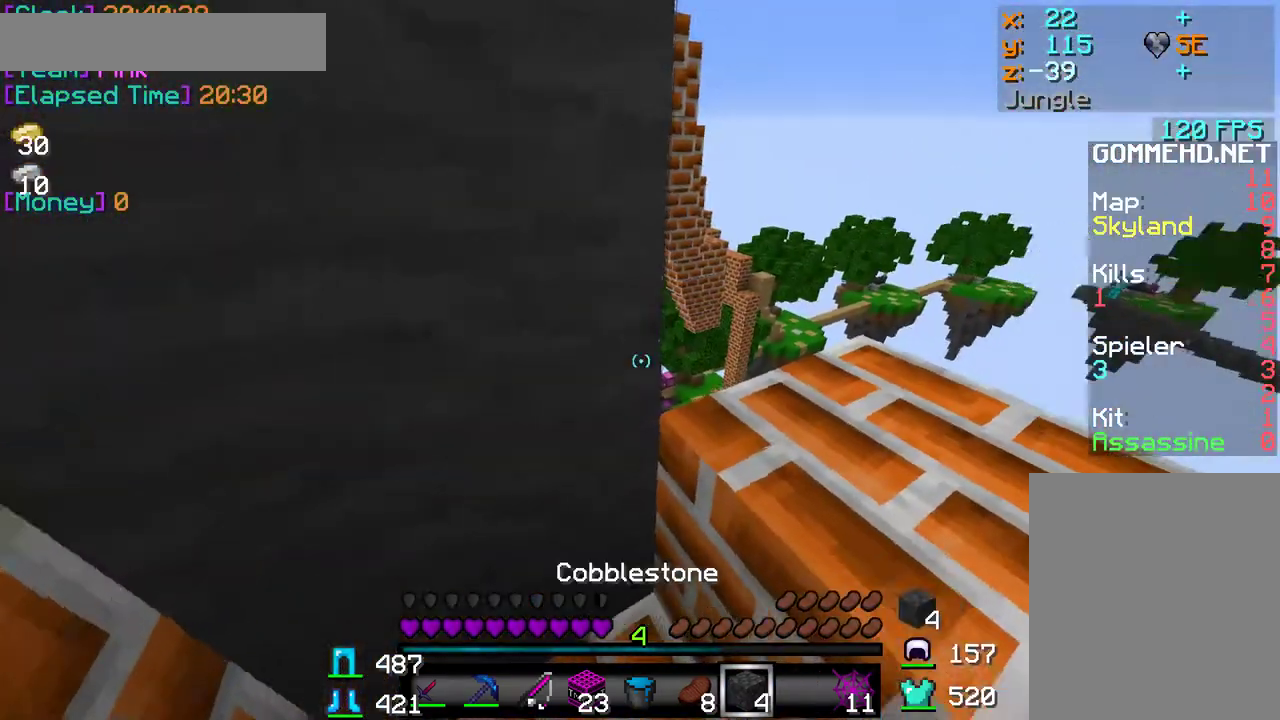
{"keys": [], "mouse": [], "events": [[200, "mouse_right", "down"], [333, "mouse_right", "up"]]}
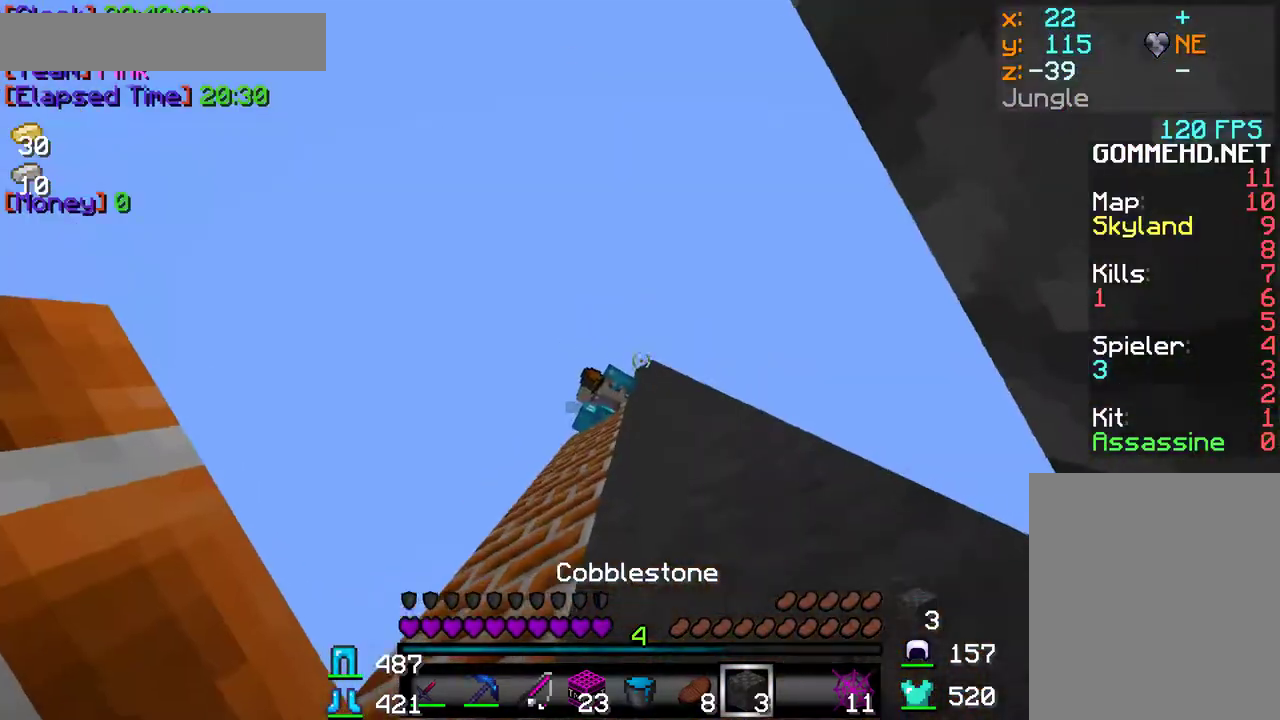
{"keys": [], "mouse": [], "events": []}
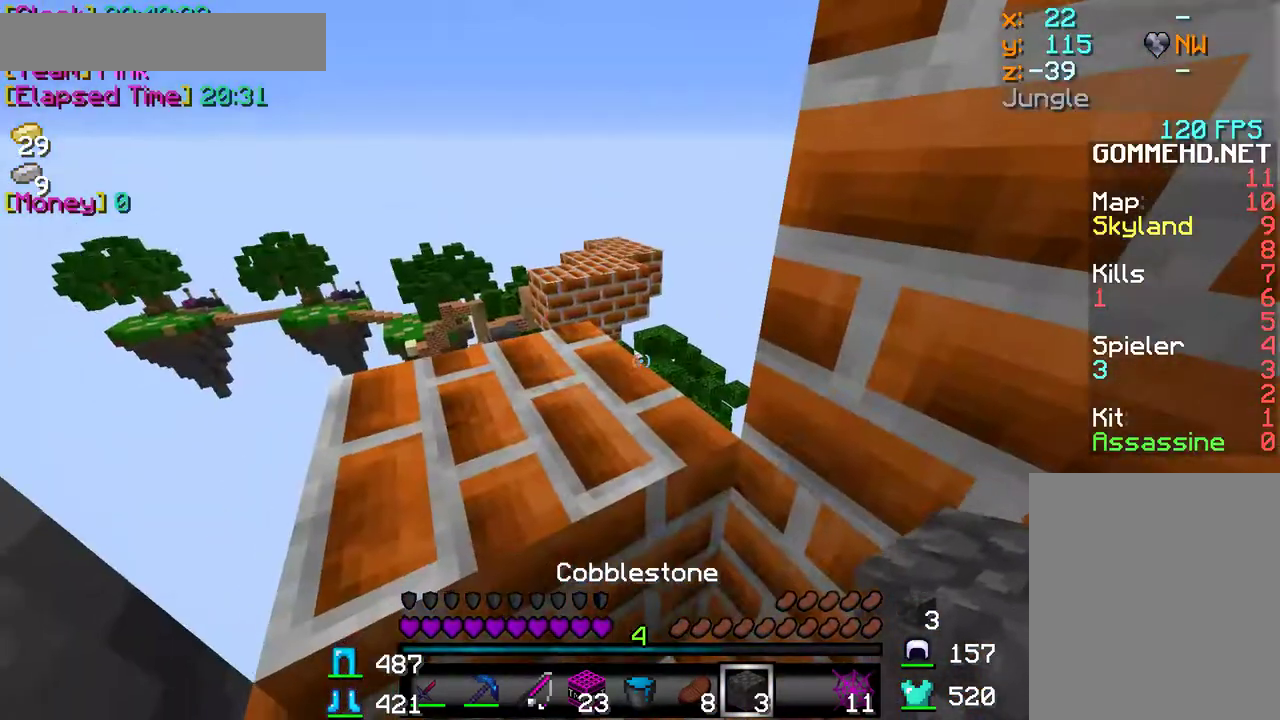
{"keys": [], "mouse": [], "events": [[200, "mouse_right", "down"], [200, "s", "down"], [350, "mouse_right", "up"], [350, "s", "up"]]}
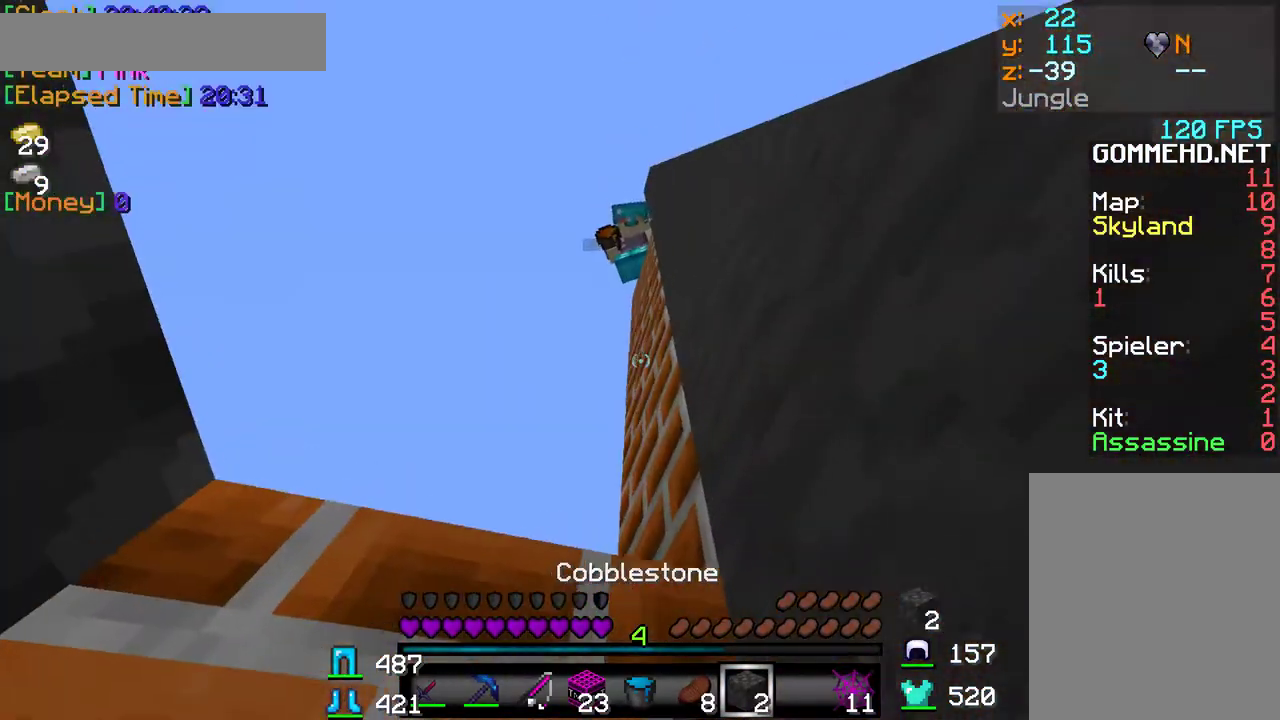
{"keys": [], "mouse": [], "events": []}
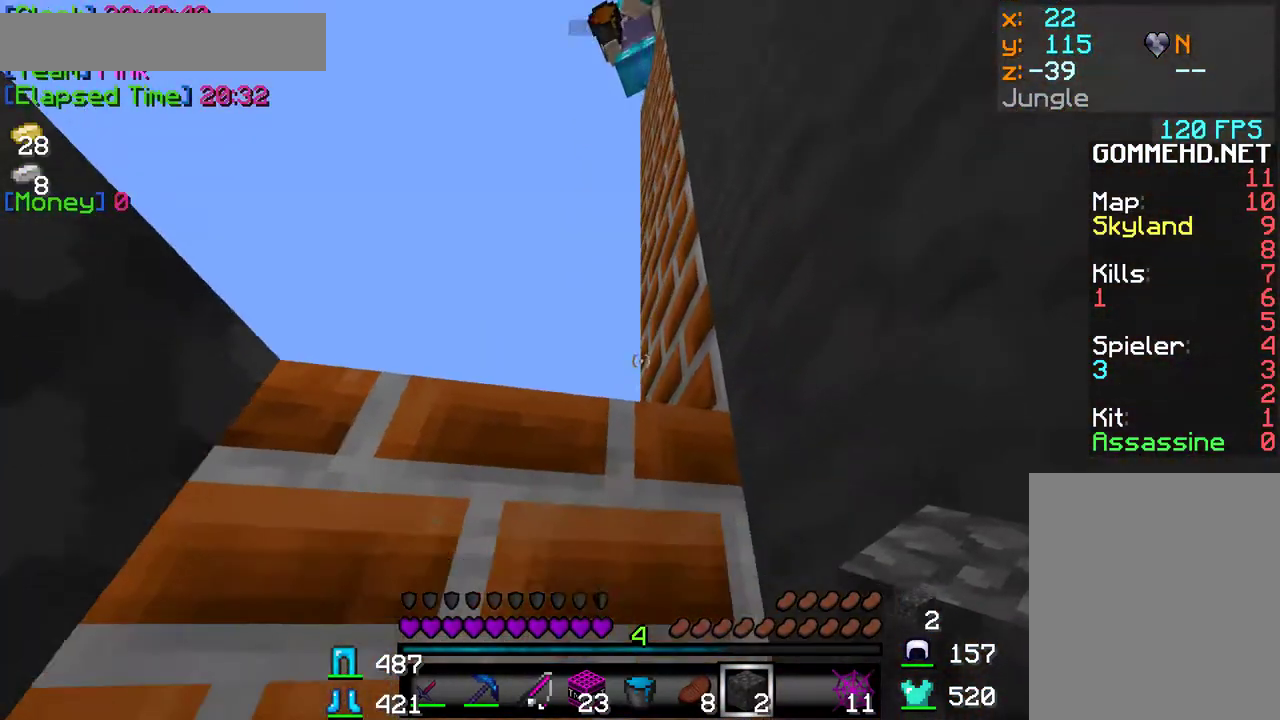
{"keys": [], "mouse": [], "events": []}
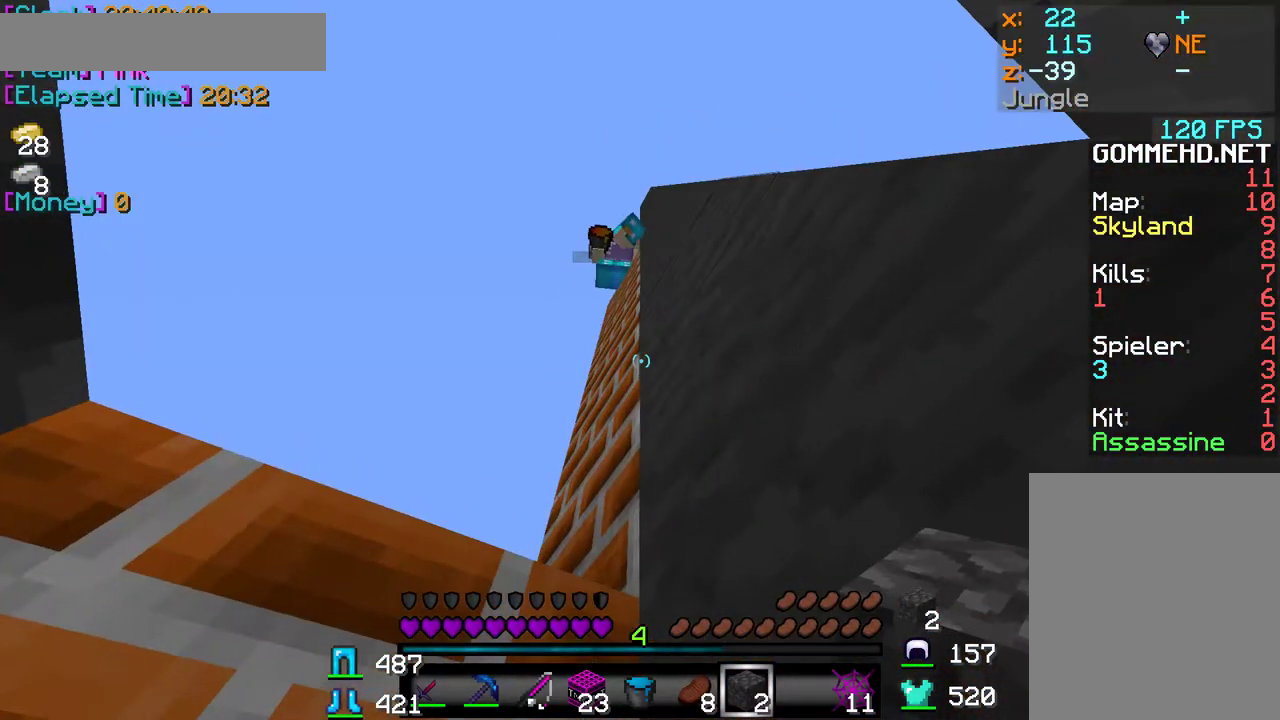
{"keys": [], "mouse": [], "events": []}
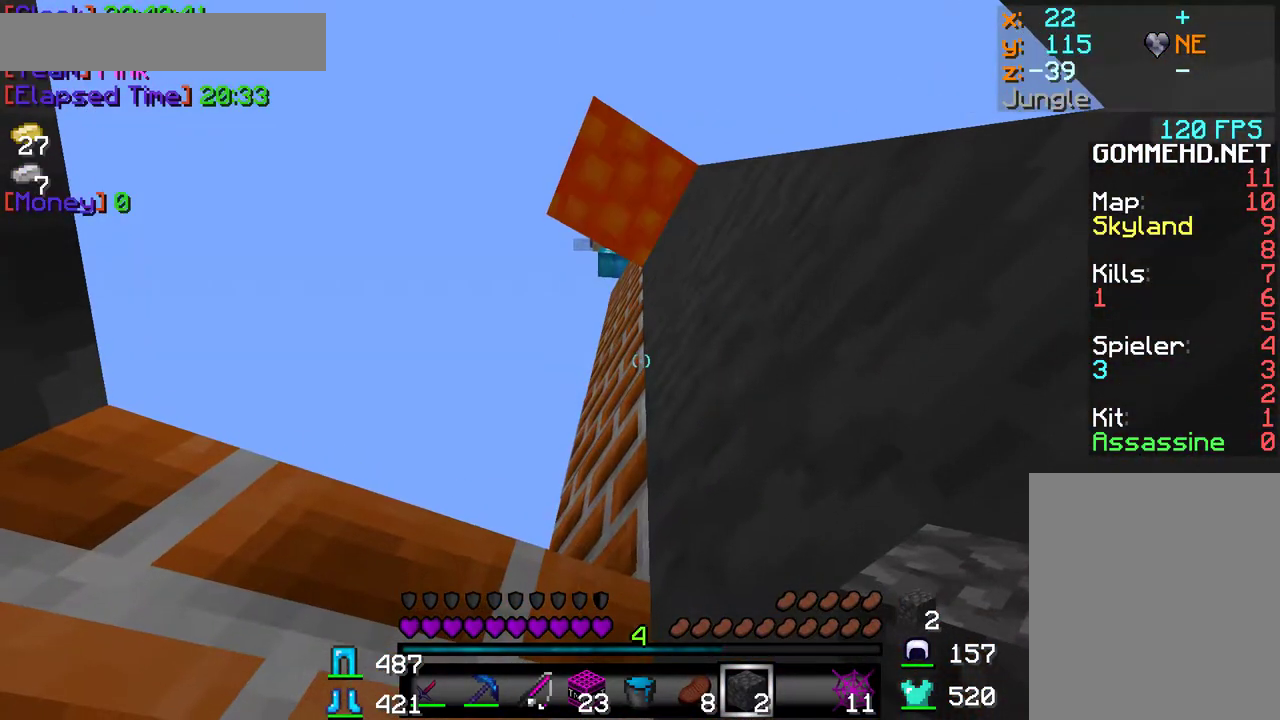
{"keys": [], "mouse": [], "events": []}
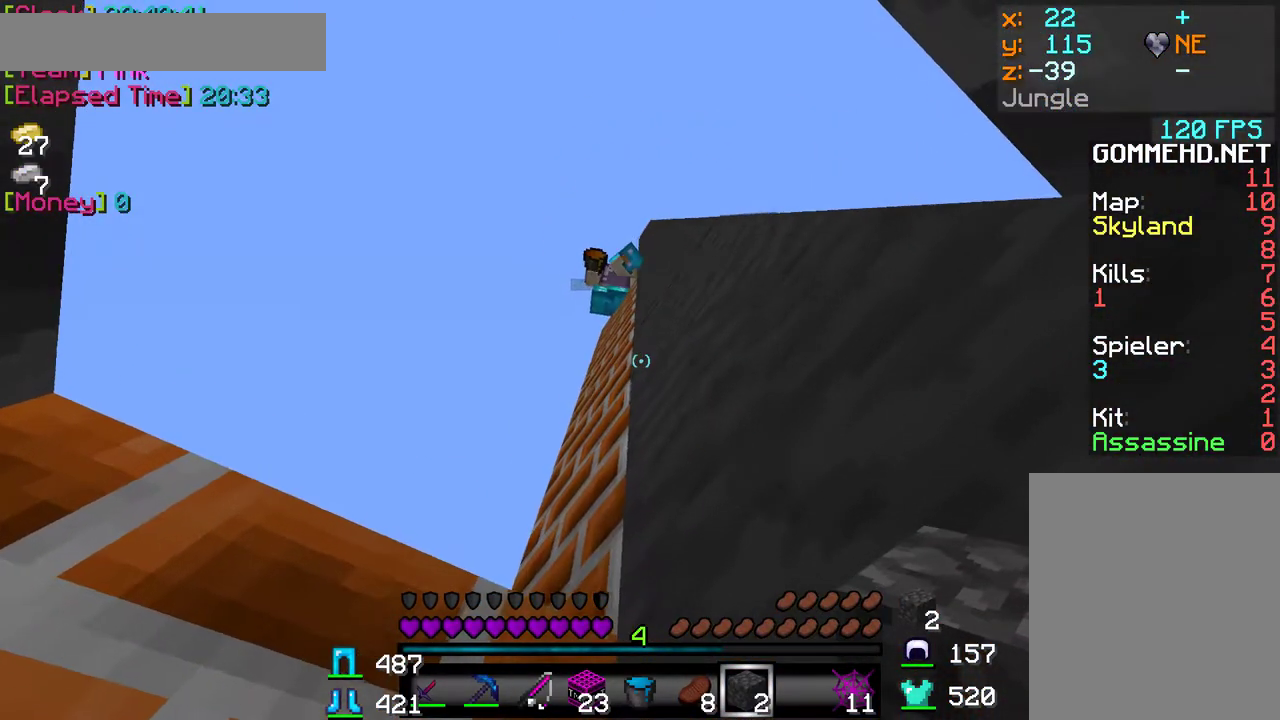
{"keys": [], "mouse": [], "events": []}
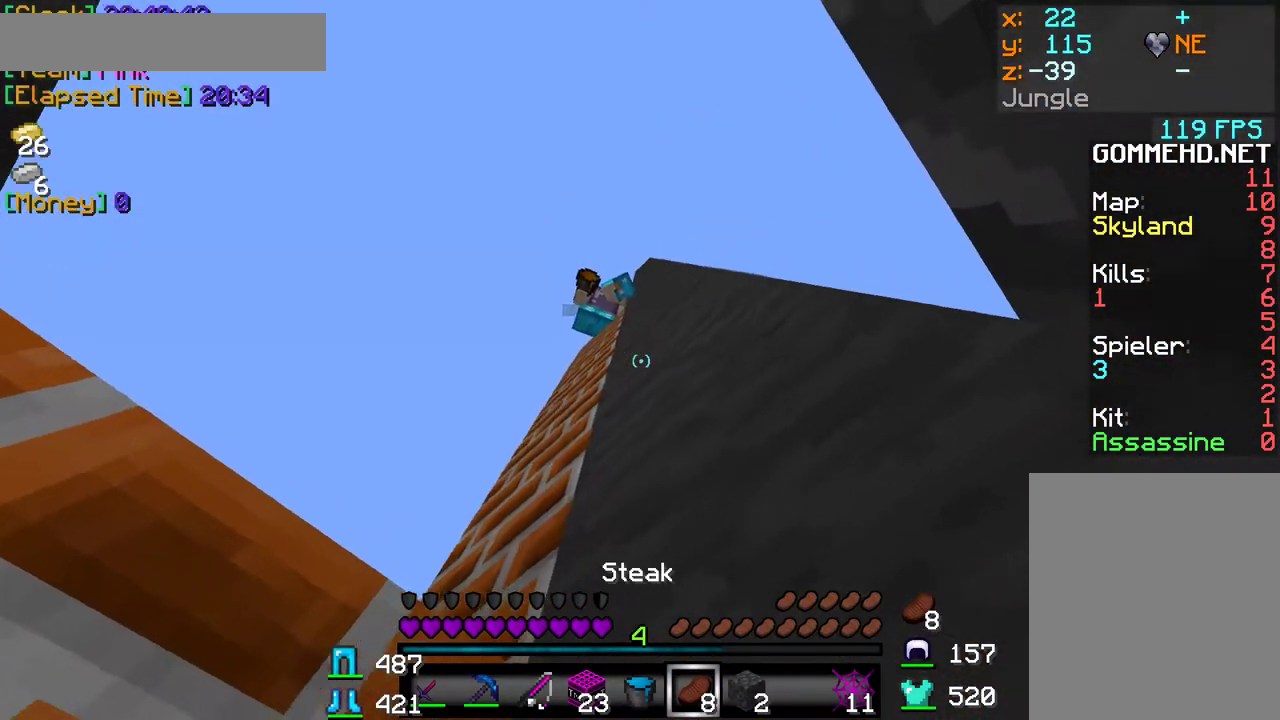
{"keys": [], "mouse": [], "events": []}
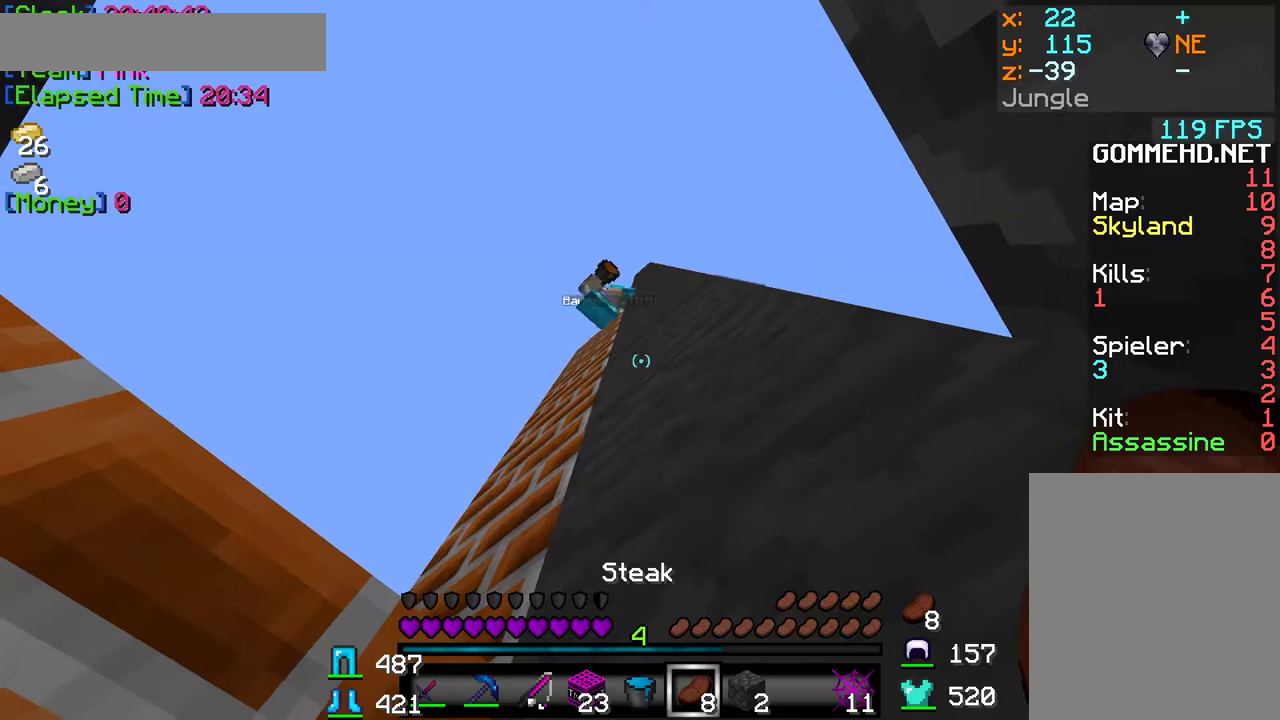
{"keys": [], "mouse": [], "events": []}
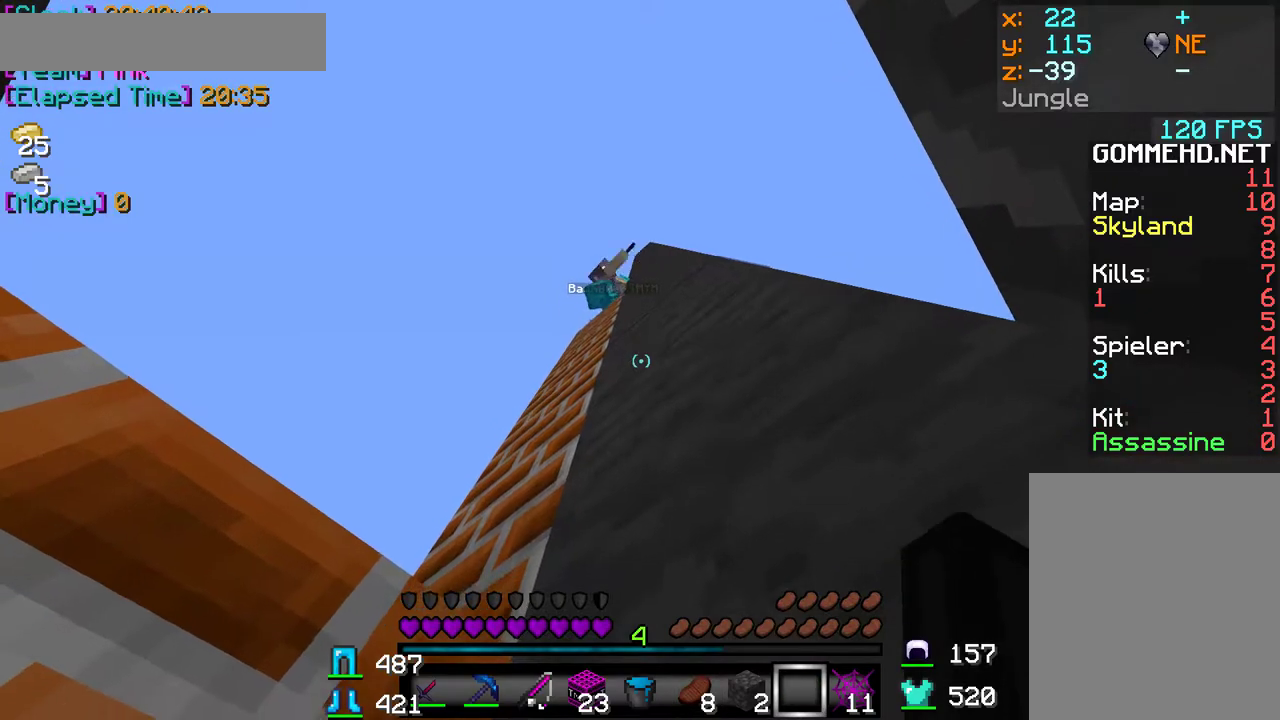
{"keys": [], "mouse": [], "events": []}
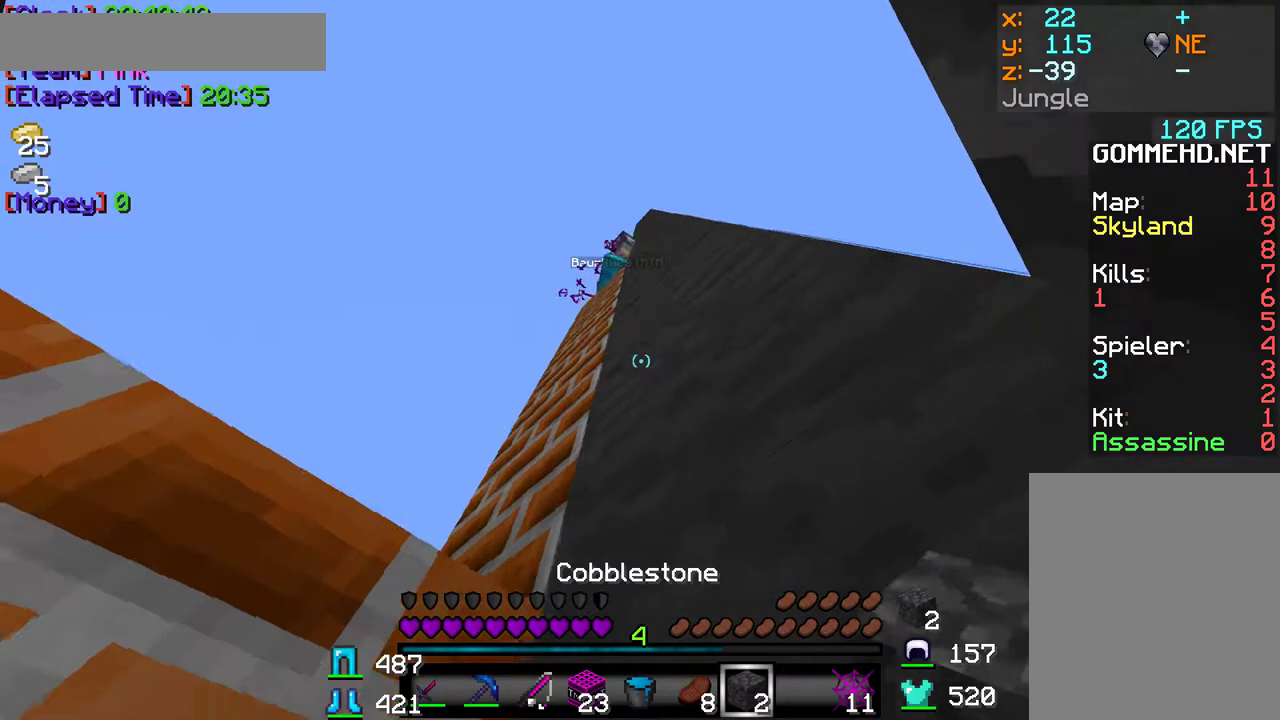
{"keys": [], "mouse": ["right"], "events": [[500, "mouse_right", "down"]]}
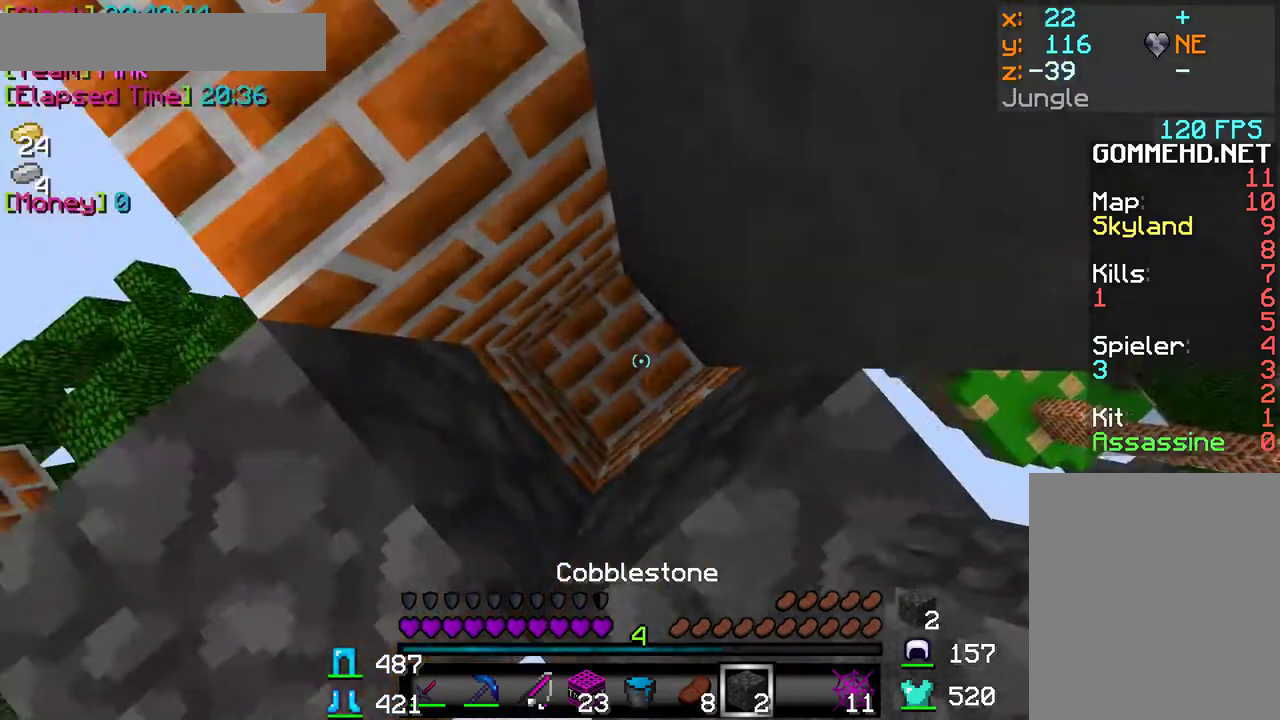
{"keys": [], "mouse": ["right"], "events": [[183, "mouse_right", "up"], [367, "mouse_right", "down"]]}
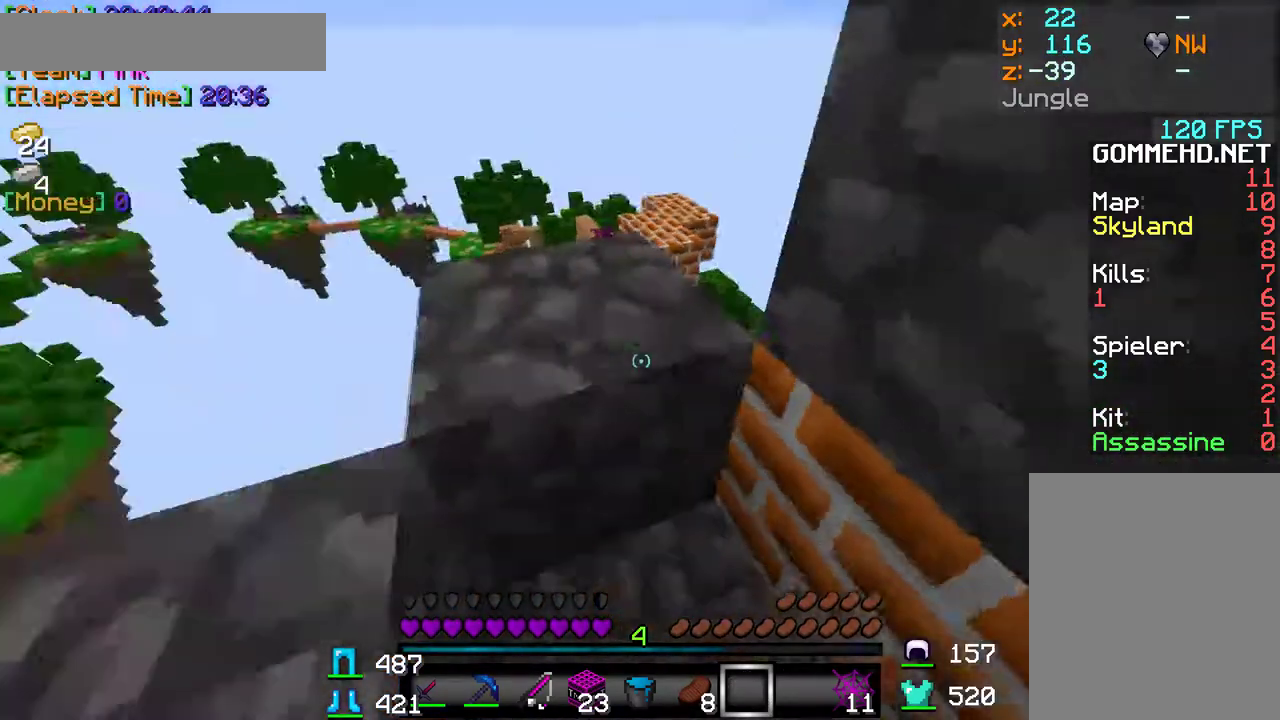
{"keys": [], "mouse": [], "events": [[217, "mouse_right", "up"]]}
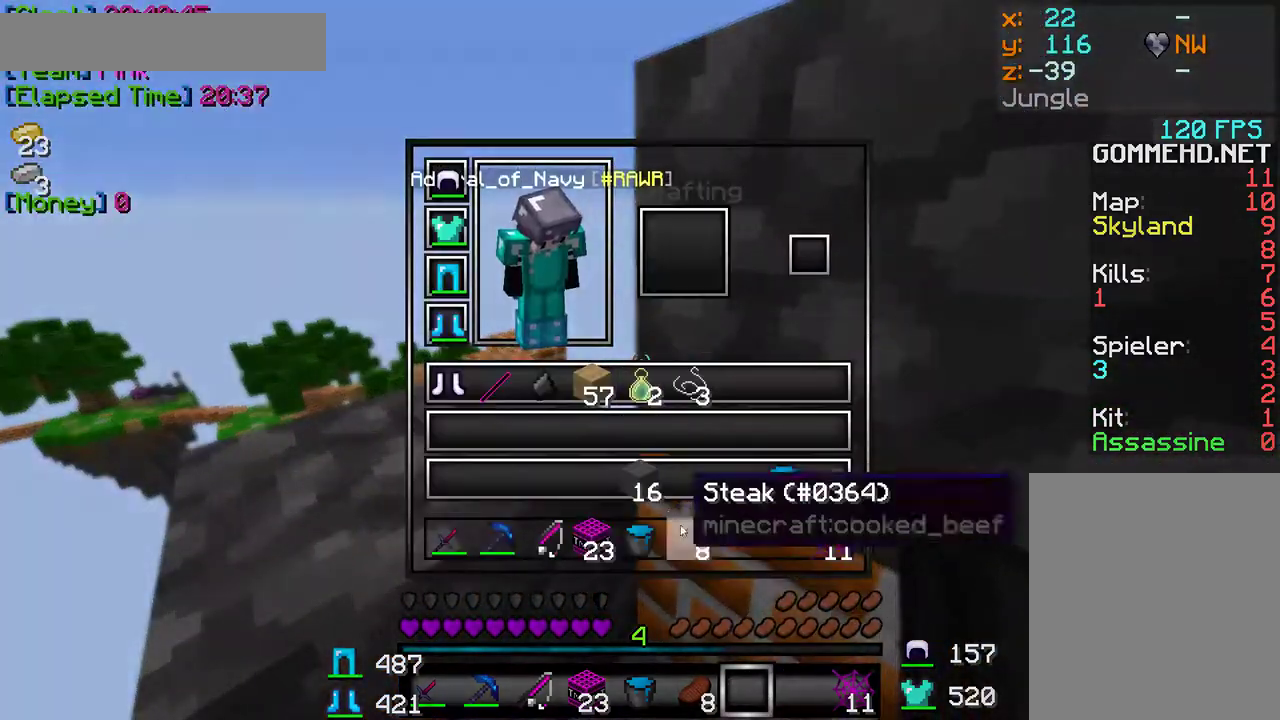
{"keys": [], "mouse": ["left"], "events": [[383, "mouse_left", "down"]]}
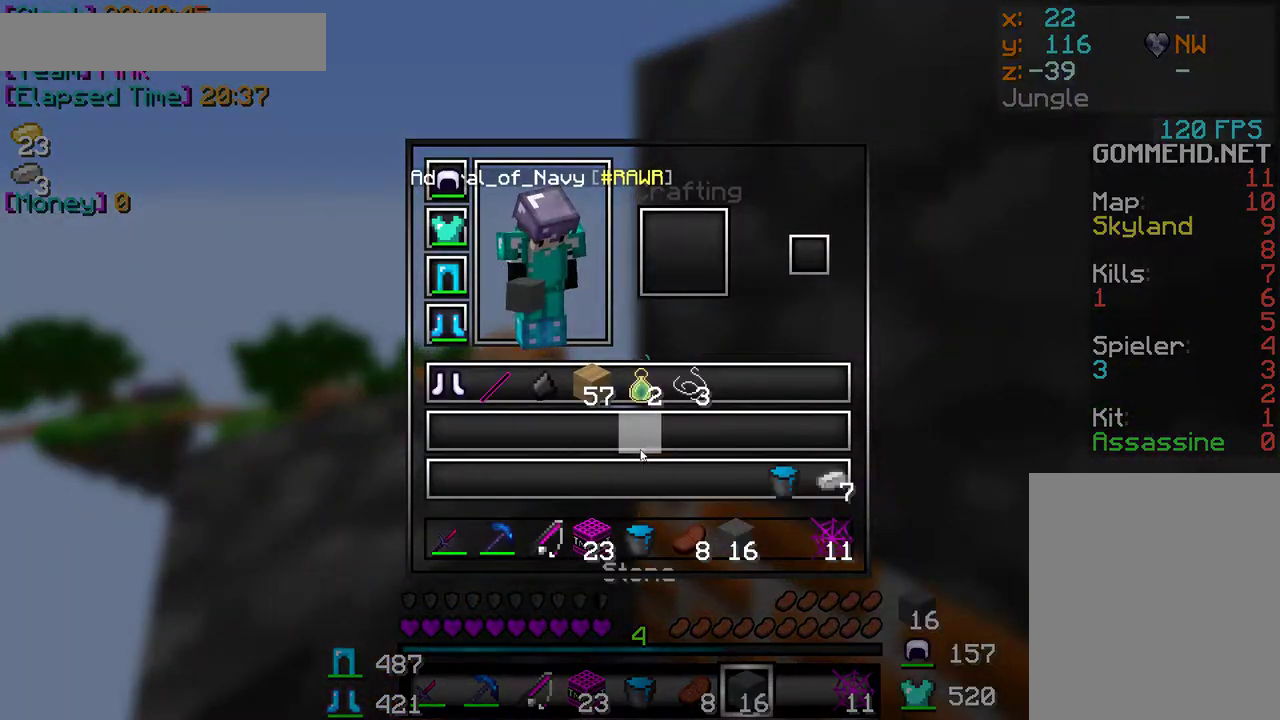
{"keys": [], "mouse": [], "events": [[50, "mouse_left", "up"]]}
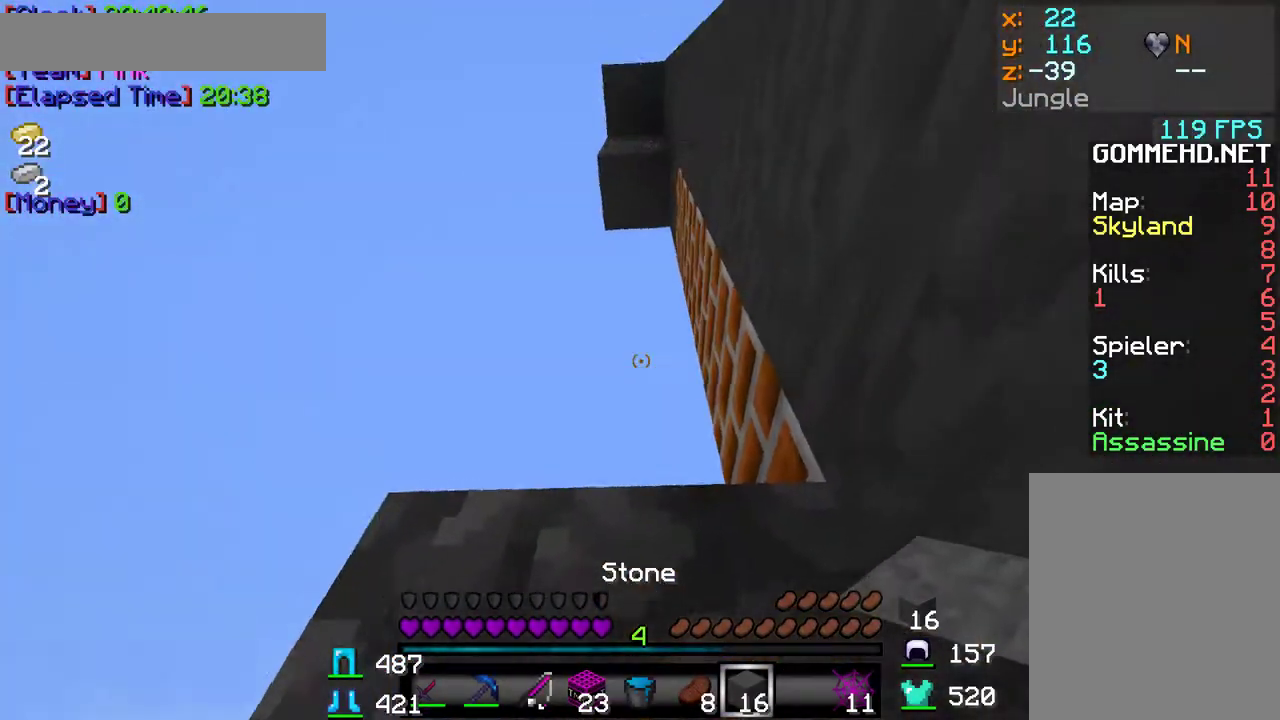
{"keys": [], "mouse": [], "events": []}
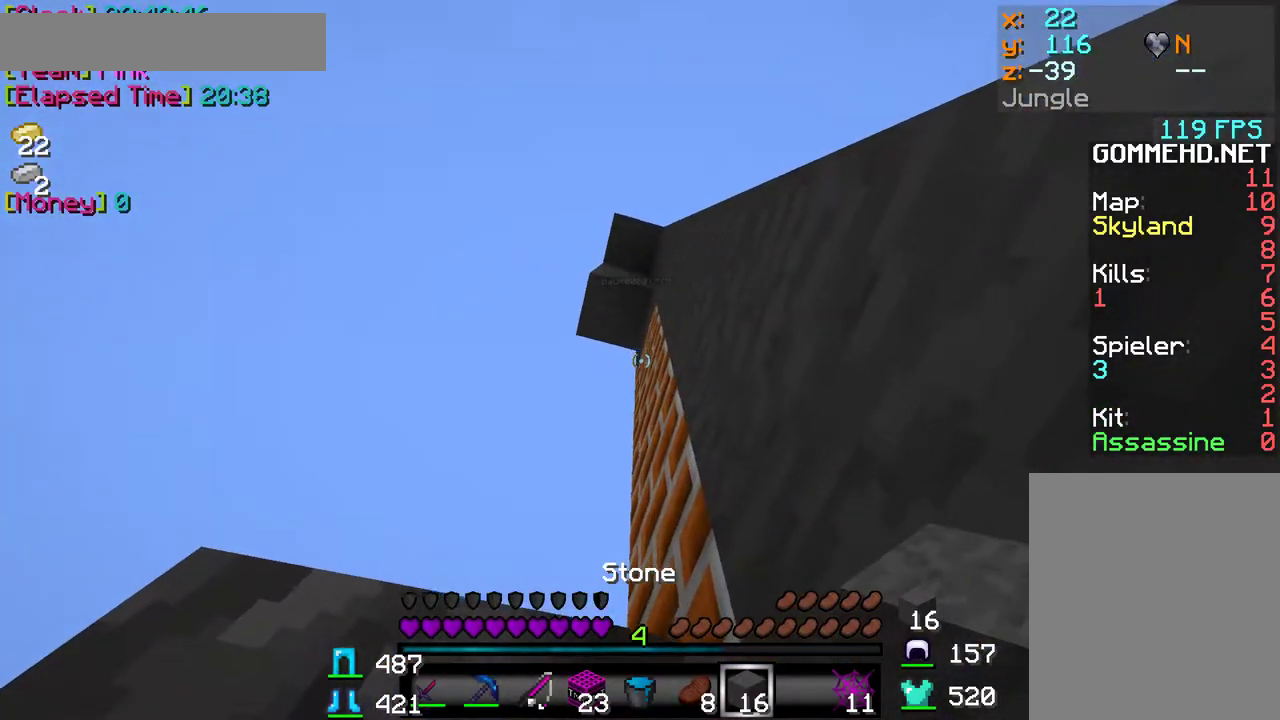
{"keys": [], "mouse": [], "events": []}
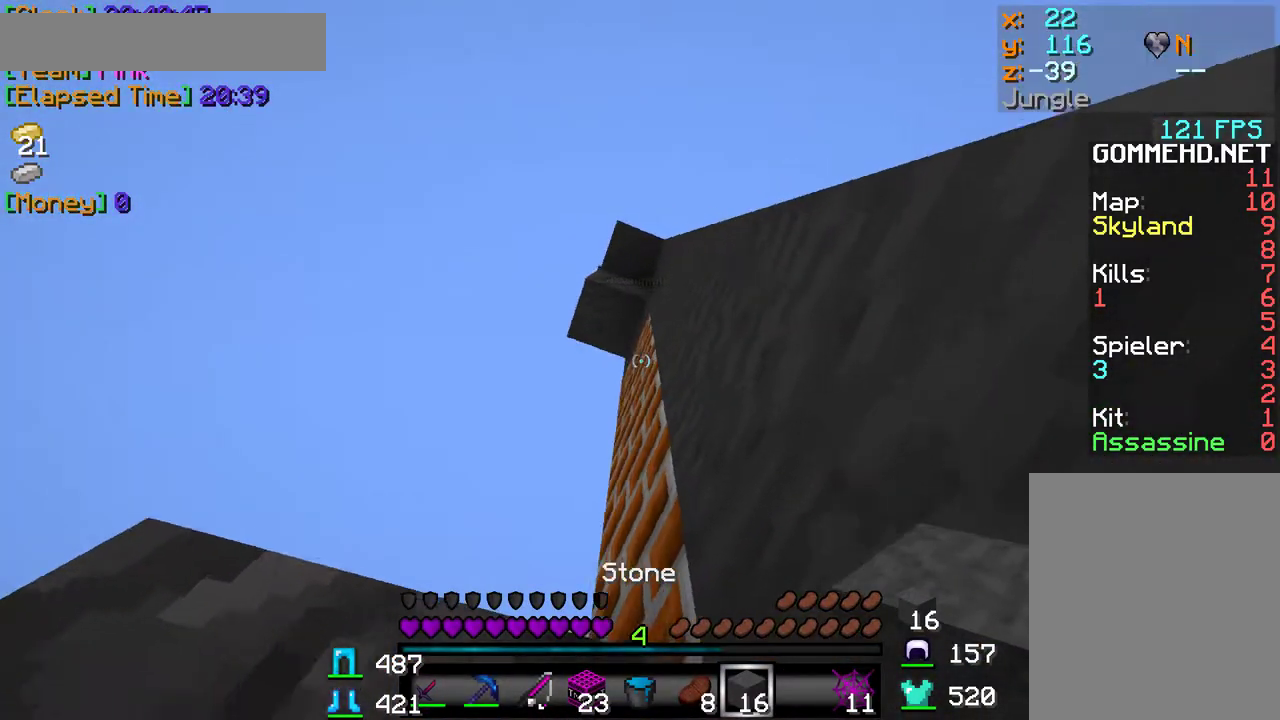
{"keys": [], "mouse": ["left"], "events": [[167, "mouse_left", "down"]]}
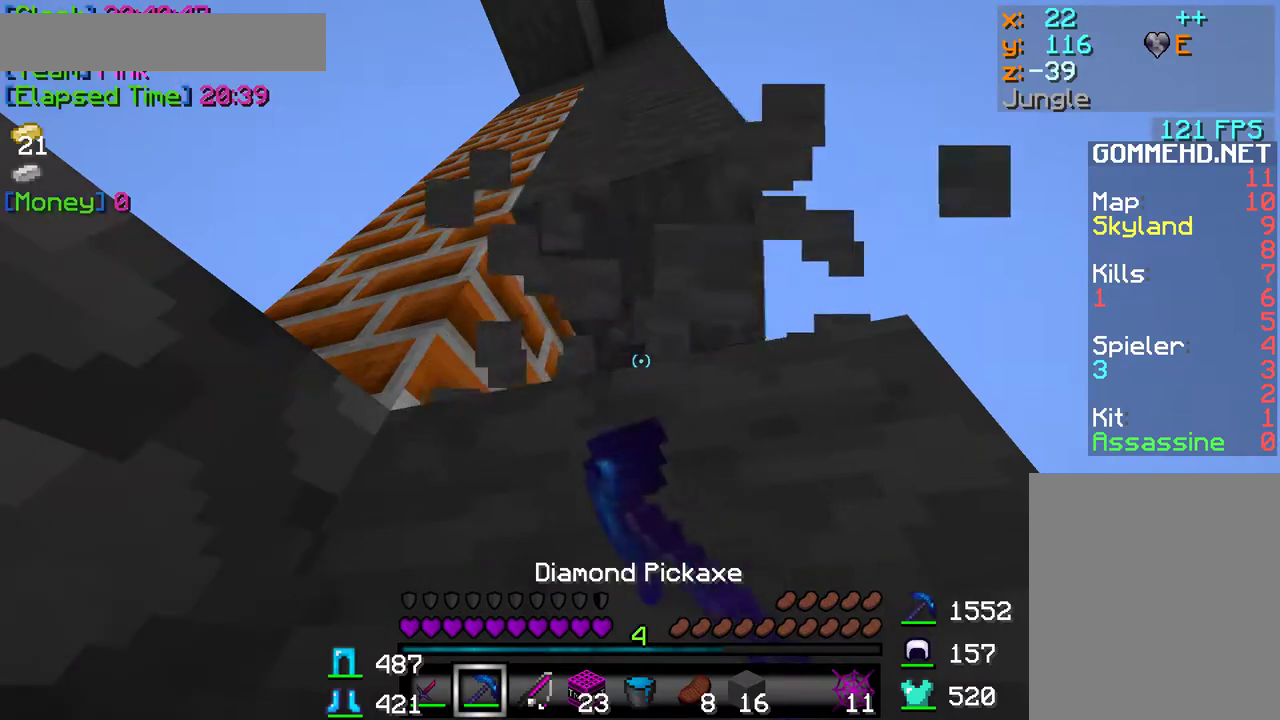
{"keys": [], "mouse": ["left"], "events": [[200, "a", "down"], [383, "a", "up"]]}
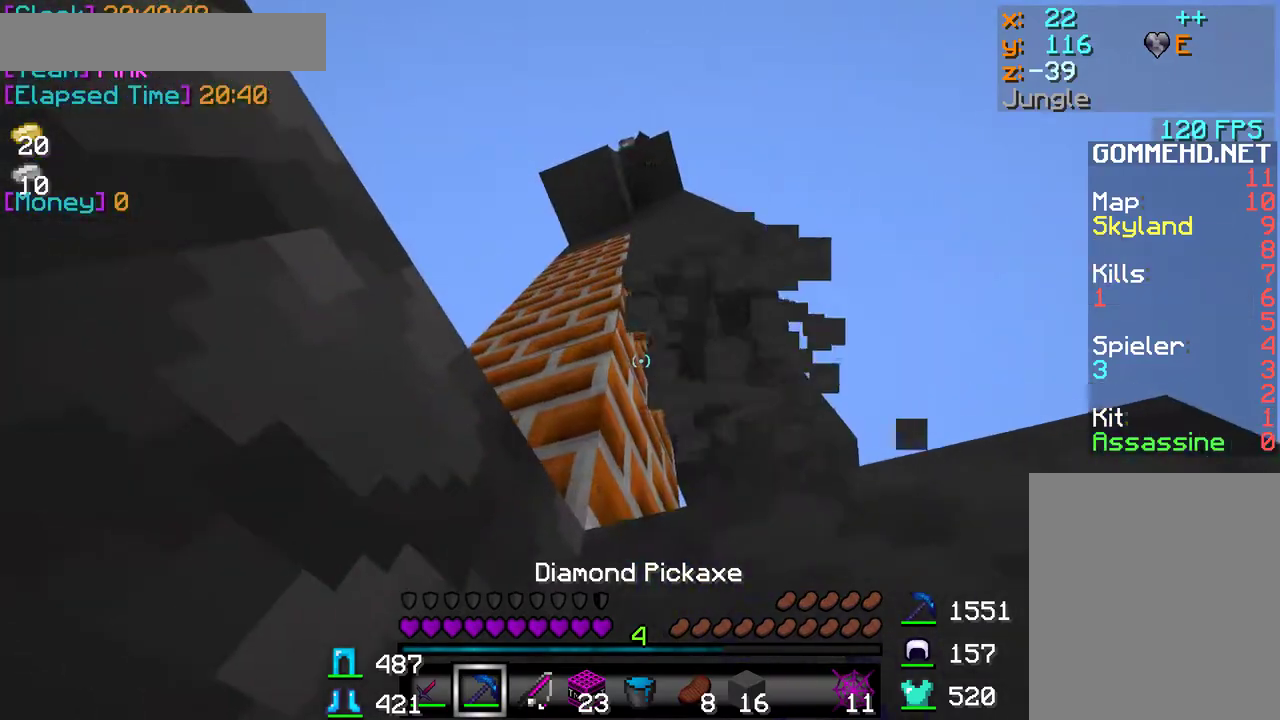
{"keys": [], "mouse": ["left"], "events": []}
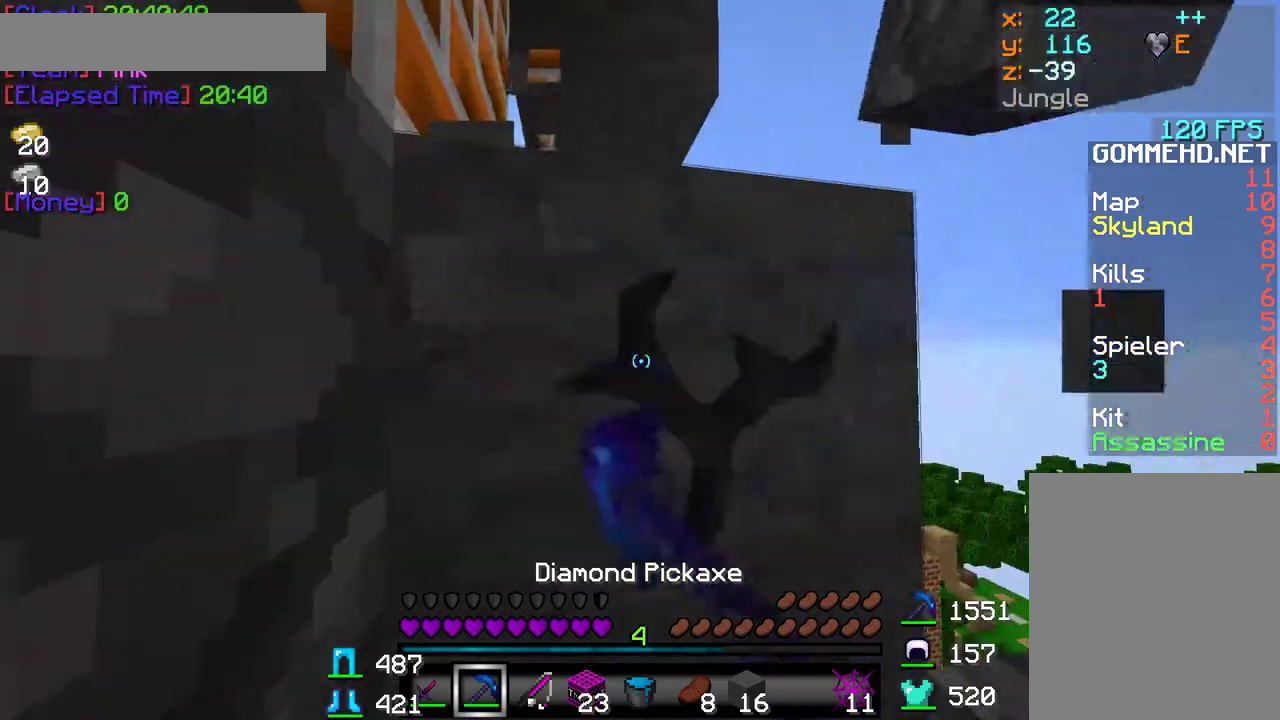
{"keys": ["w"], "mouse": ["left"], "events": [[367, "w", "down"]]}
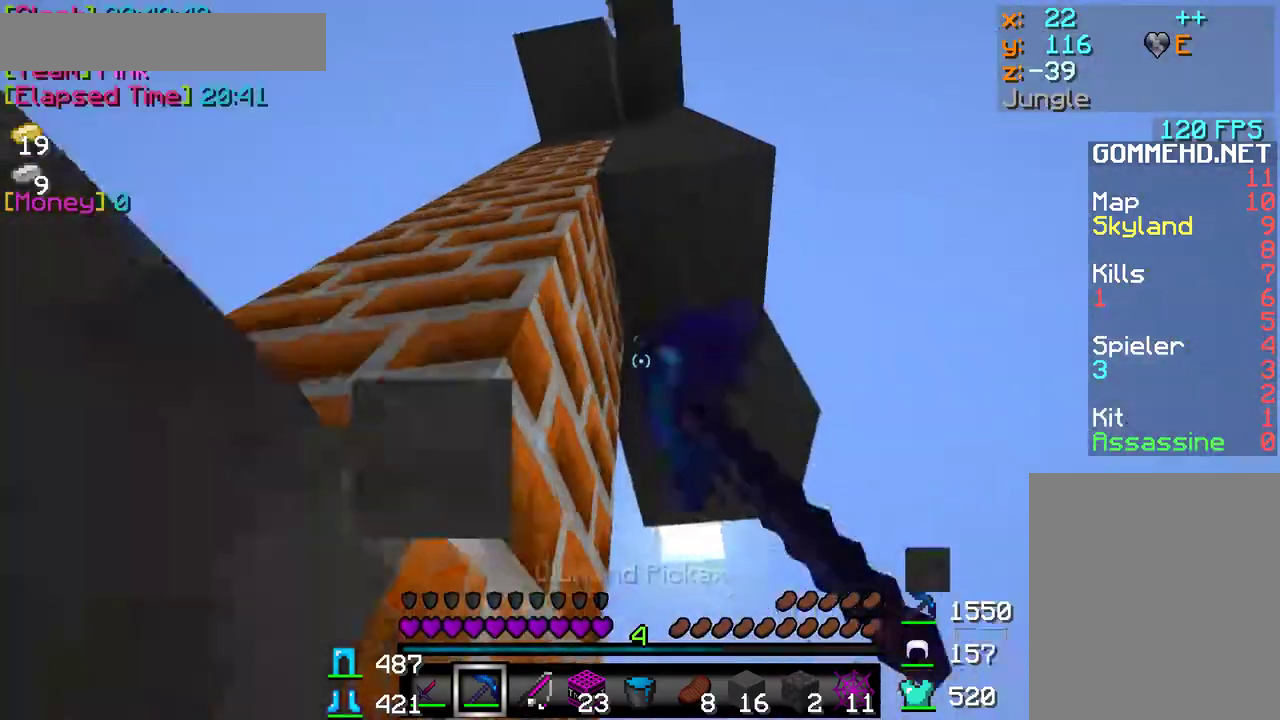
{"keys": [], "mouse": ["left"], "events": [[300, "w", "up"]]}
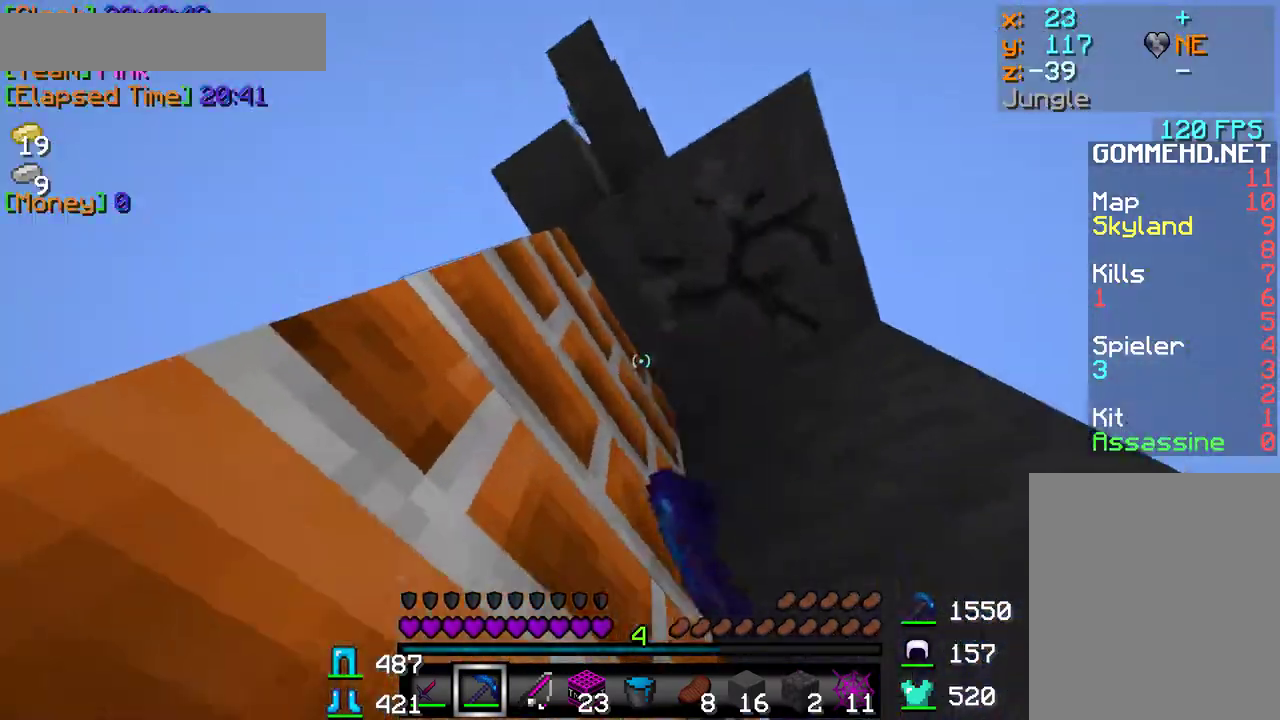
{"keys": ["w"], "mouse": ["left"], "events": [[100, "w", "down"]]}
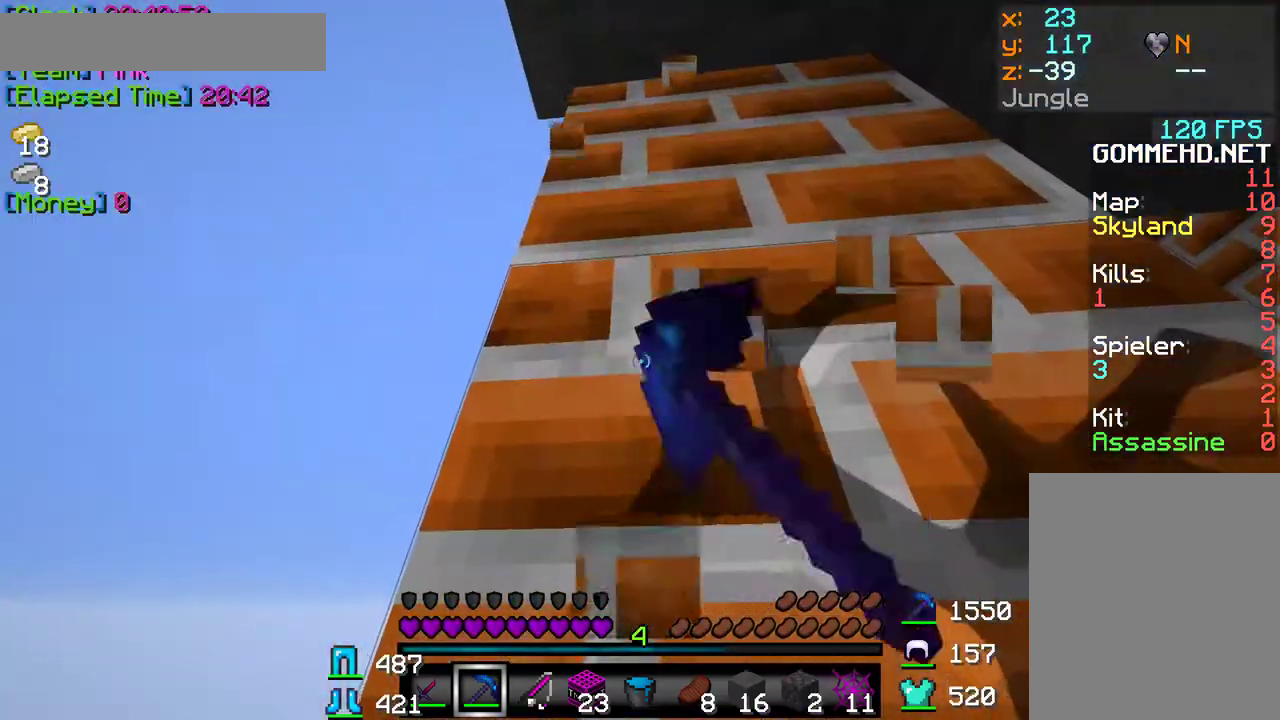
{"keys": ["w"], "mouse": ["left"], "events": []}